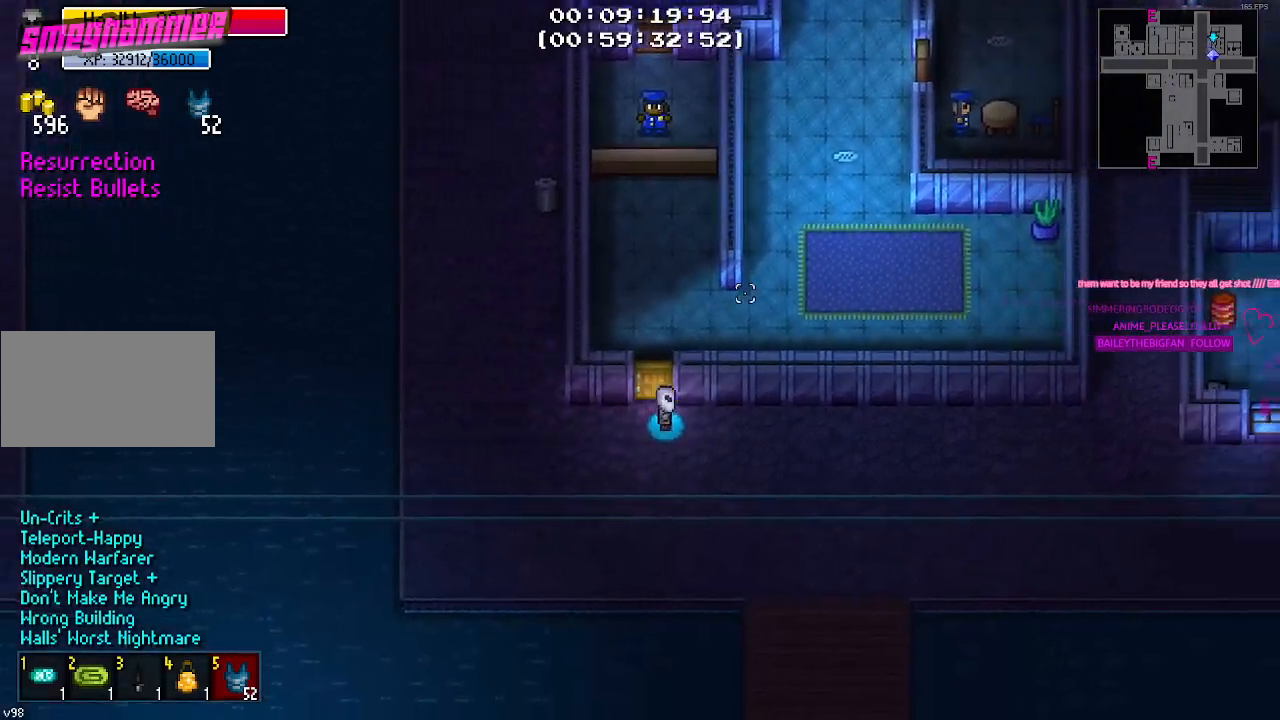
Gameplay with keyboard and mouse; each line is a JSON object with the keys and mouse buttons held at the frame after it. "events" lists presses ("down") and releases ("up") of "1", "2", "3", "4", "5", "a", "alt", "c", "caps_lock", "ctrl", "d", "e", "f", "g", "q", "r", "s", "shift", "space", "t", "tab", "v", "w", "x", "z", "mouse_left", "mouse_wheel" and "mouse_right" between this image and that frame as [ms after this image, input, new state], when the widget could be followed in between. "mouse_left", "mouse_wheel", "mouse_right" = the "left", "wheel", "right" buttons of the "mouse" list. No other keys are recorded. "wheel" means that the mouse wheel is clicked or scrolled. "mouse_move" is the direction in which the mouse moves at that frame (one of eight, or "still"), when it could be read.
{"keys": ["a"], "mouse": [], "mouse_move": "still", "events": [[50, "d", "up"], [400, "a", "down"]]}
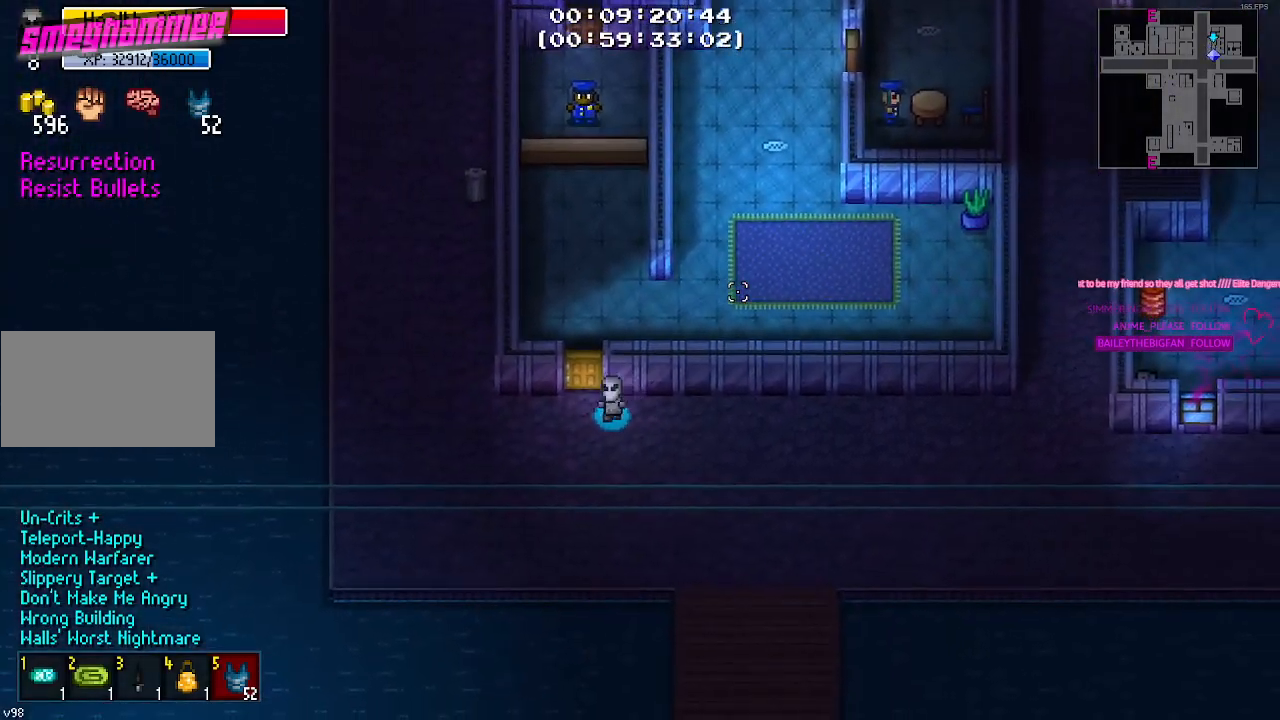
{"keys": ["e"], "mouse": [], "mouse_move": "still", "events": [[34, "a", "up"], [500, "e", "down"]]}
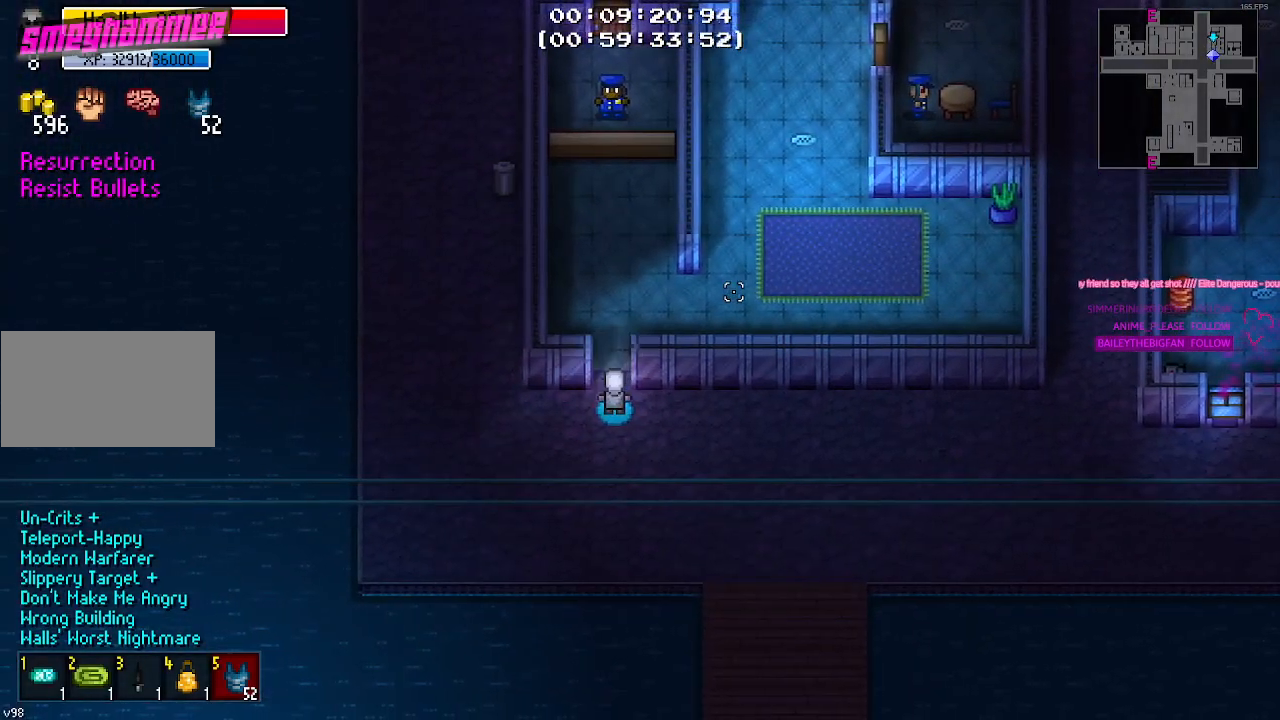
{"keys": ["w"], "mouse": [], "mouse_move": "still", "events": [[84, "e", "up"], [334, "w", "down"]]}
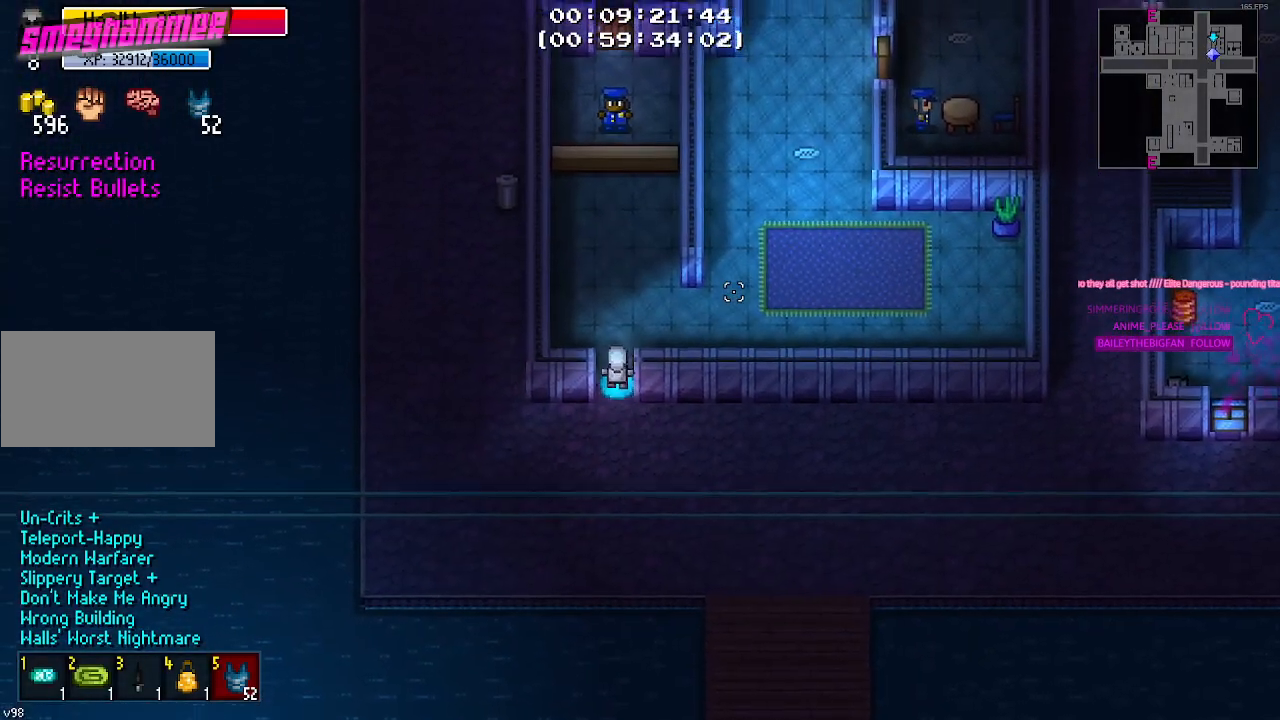
{"keys": ["d"], "mouse": [], "mouse_move": "still", "events": [[67, "d", "down"], [150, "w", "up"]]}
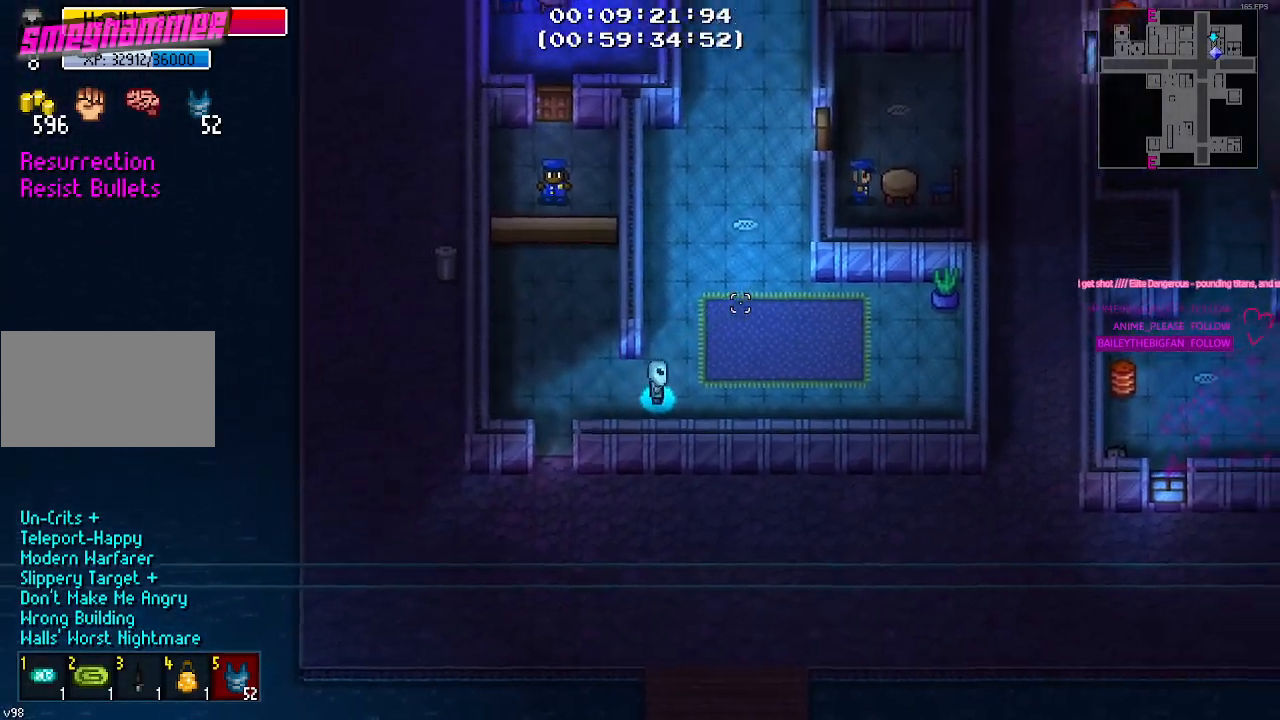
{"keys": ["w"], "mouse": [], "mouse_move": "up-left", "events": [[350, "w", "down"], [500, "d", "up"]]}
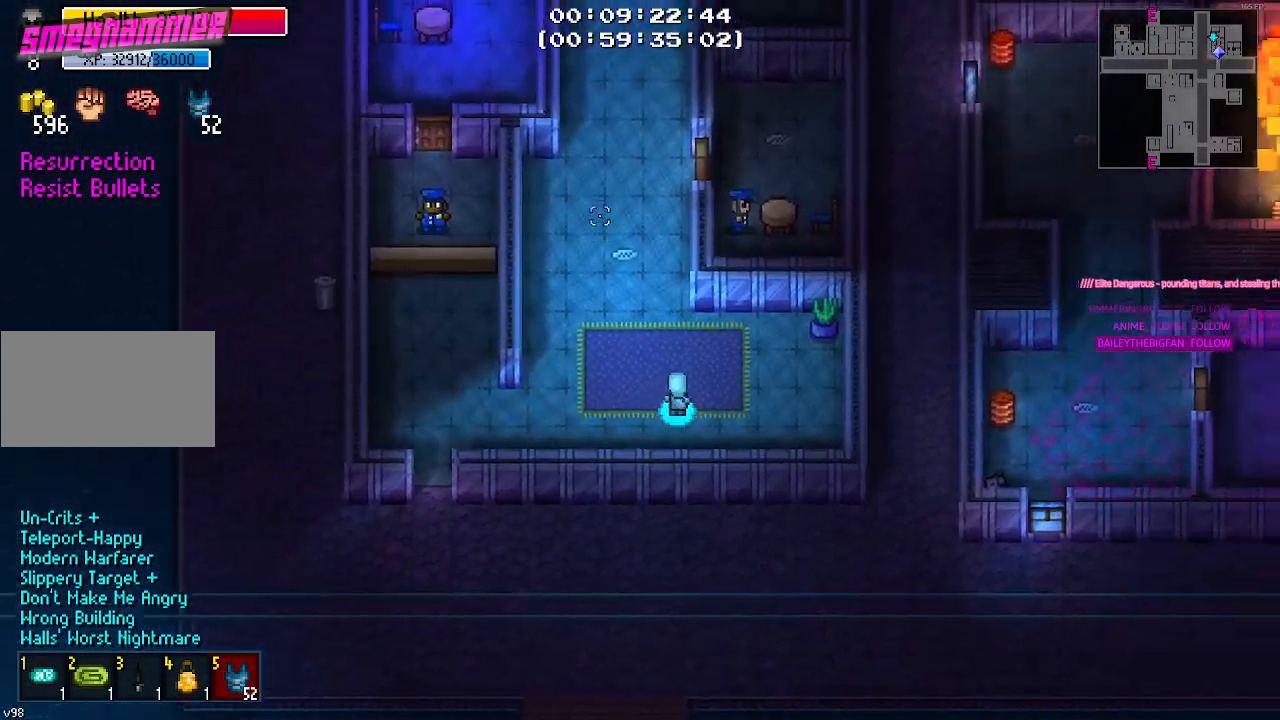
{"keys": ["w"], "mouse": [], "mouse_move": "right", "events": [[234, "a", "down"], [467, "a", "up"]]}
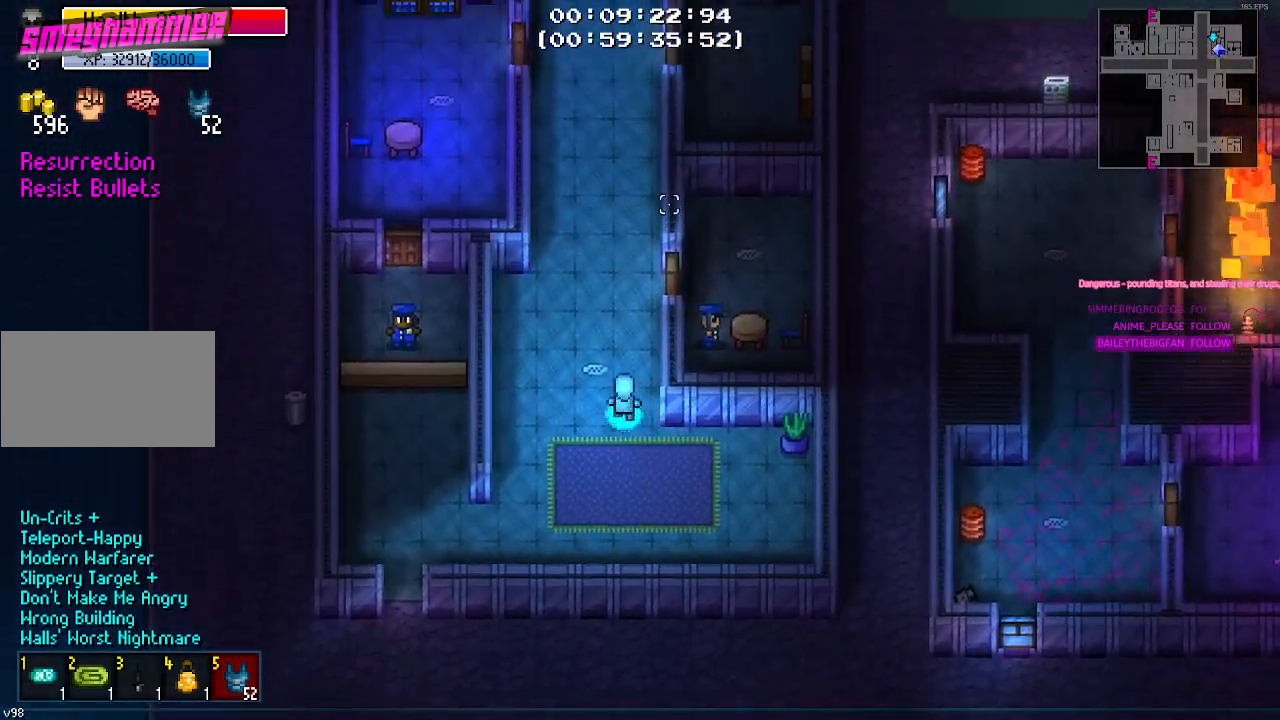
{"keys": ["w"], "mouse": [], "mouse_move": "still", "events": []}
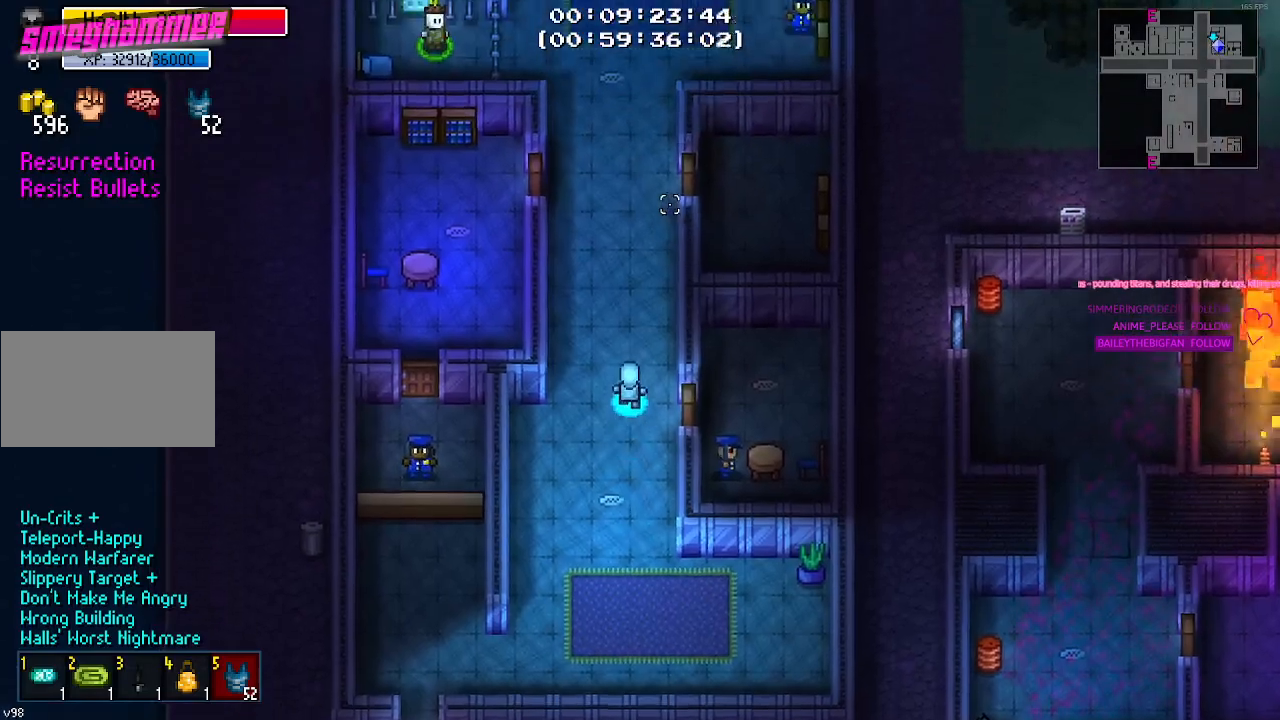
{"keys": ["w"], "mouse": [], "mouse_move": "still", "events": []}
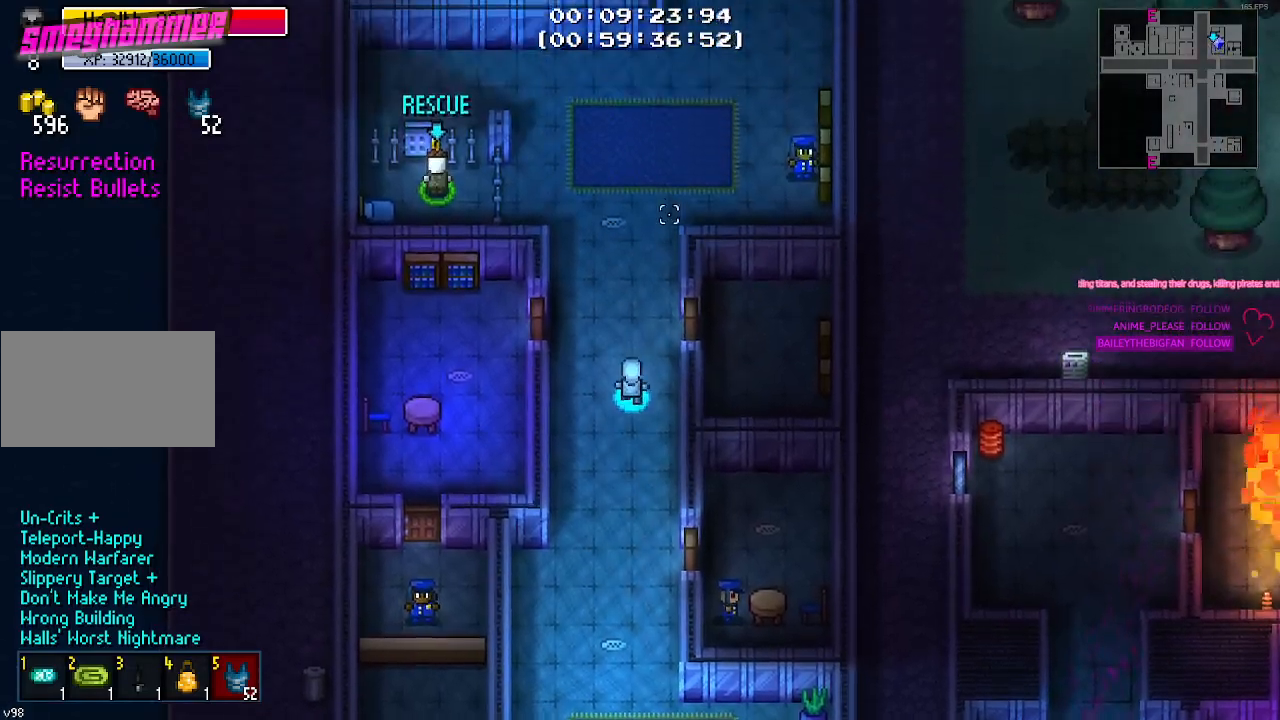
{"keys": [], "mouse": [], "mouse_move": "still", "events": [[50, "w", "up"], [334, "w", "down"], [417, "w", "up"]]}
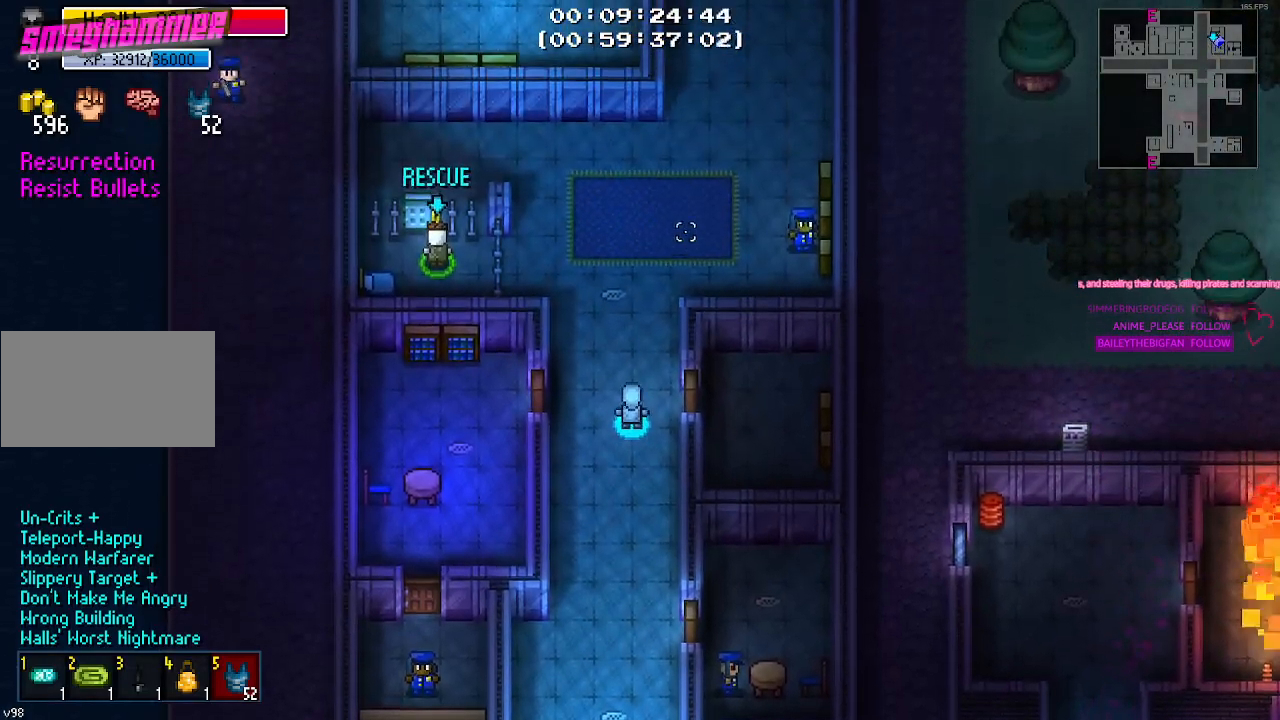
{"keys": ["w"], "mouse": [], "mouse_move": "right", "events": [[50, "w", "down"]]}
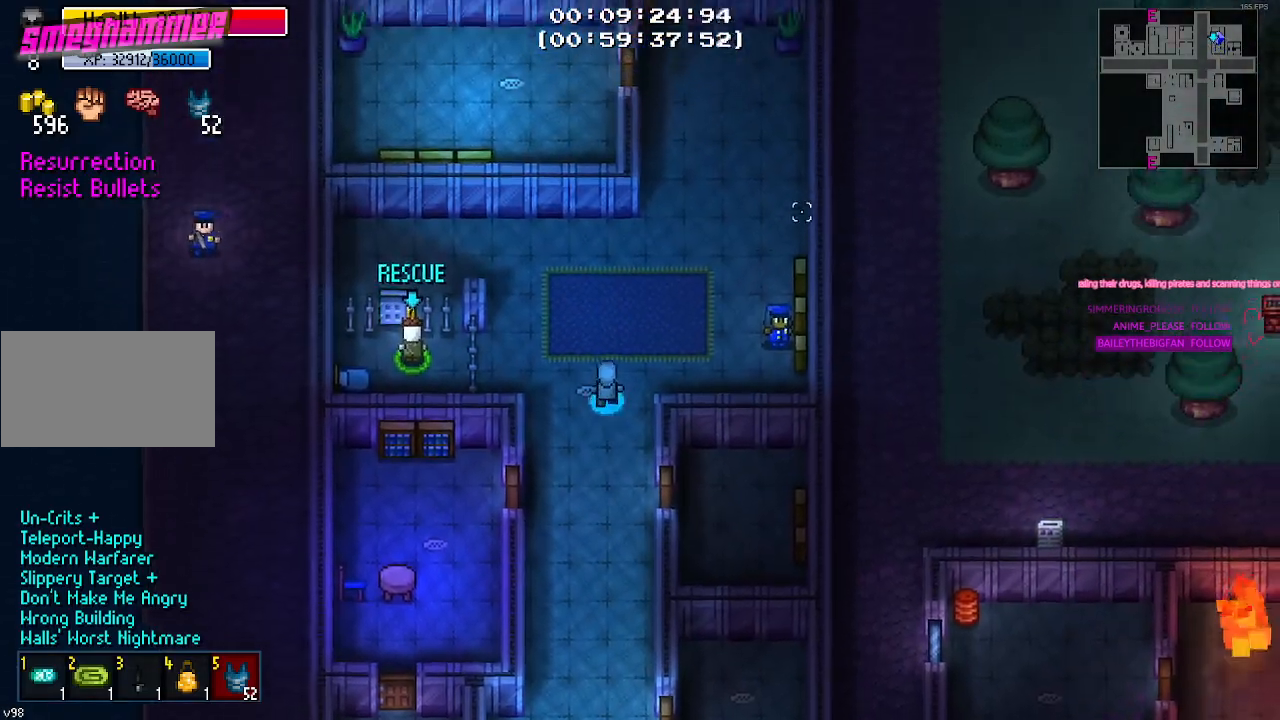
{"keys": ["w"], "mouse": [], "mouse_move": "left", "events": [[34, "d", "down"], [400, "d", "up"]]}
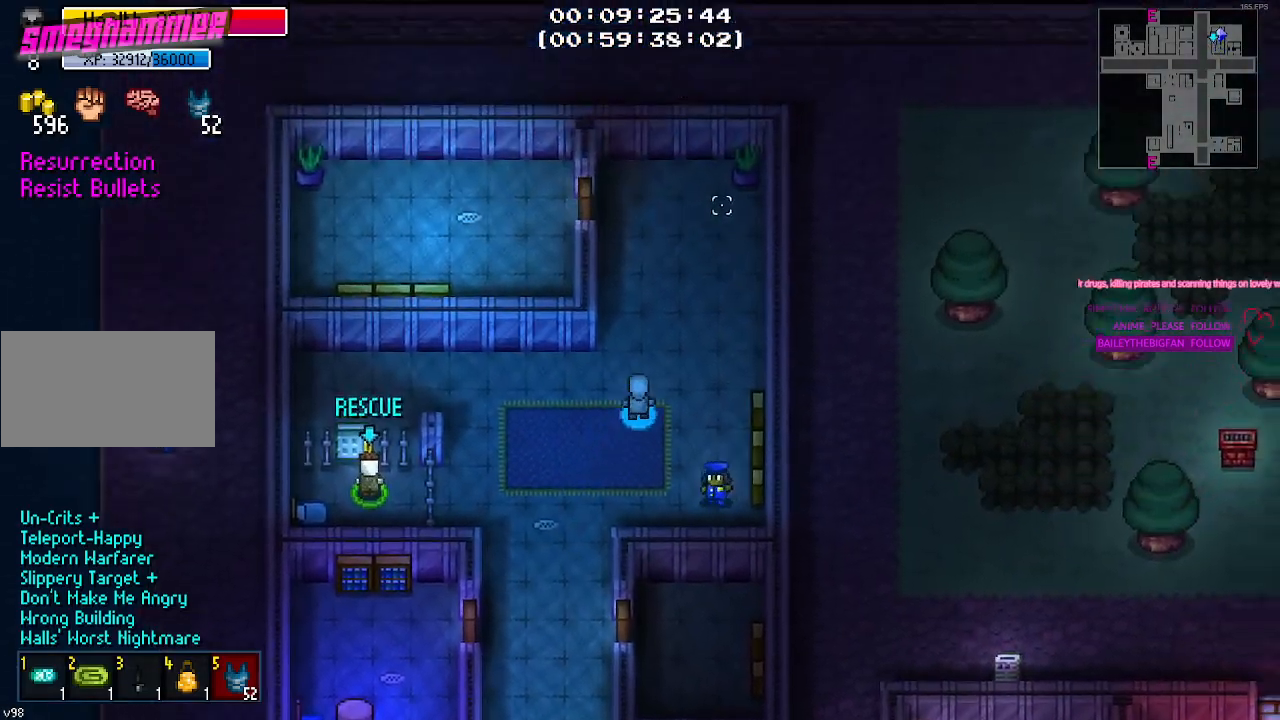
{"keys": [], "mouse": [], "mouse_move": "down", "events": [[267, "w", "up"]]}
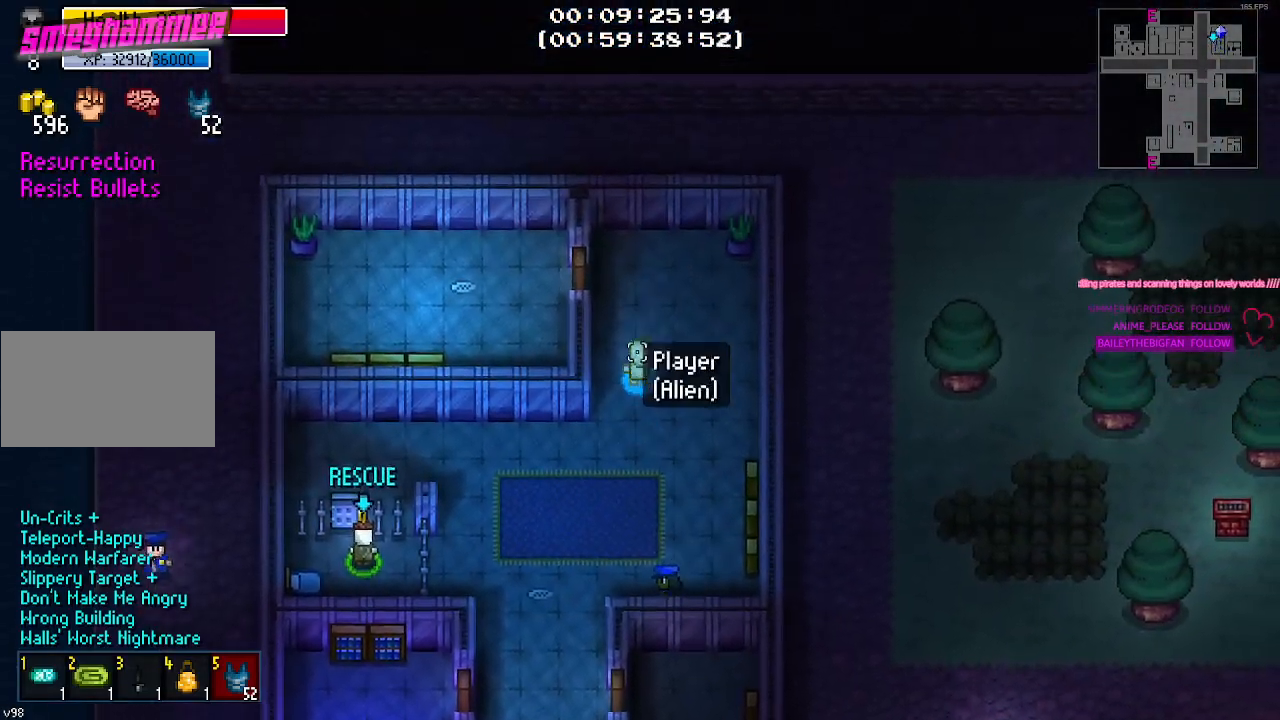
{"keys": [], "mouse": [], "mouse_move": "down-left", "events": []}
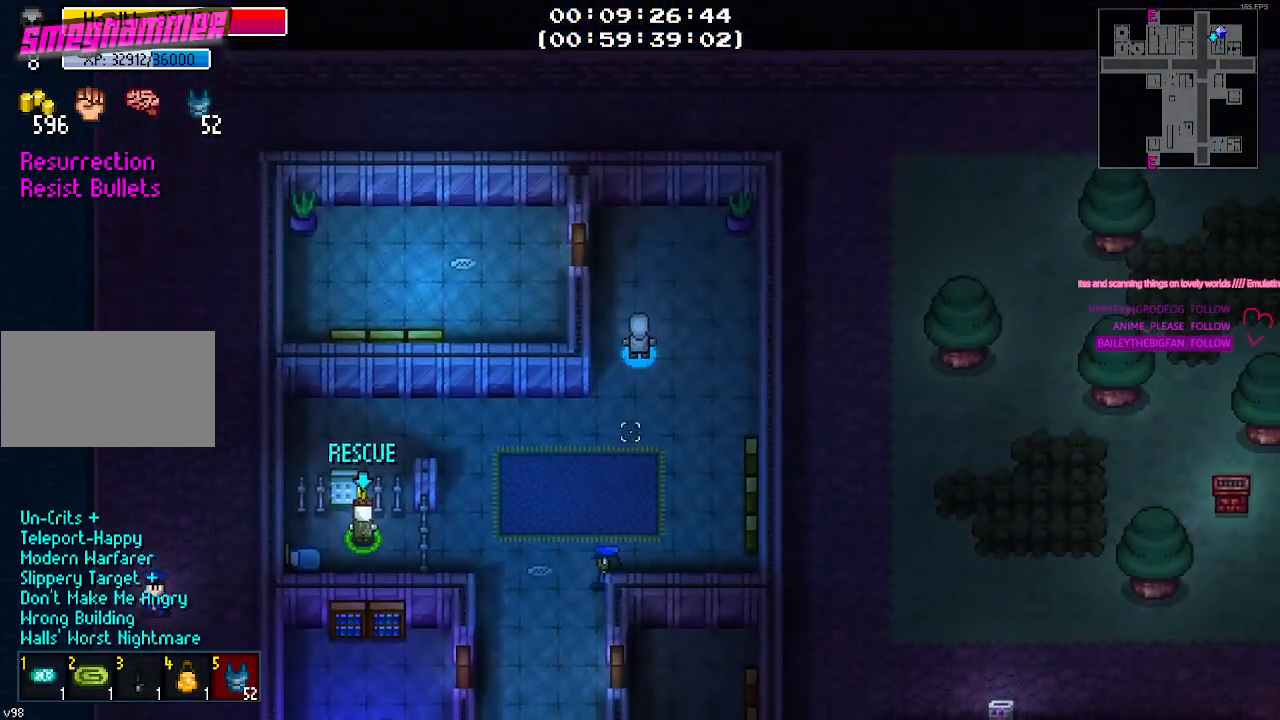
{"keys": ["s"], "mouse": [], "mouse_move": "still", "events": [[117, "s", "down"]]}
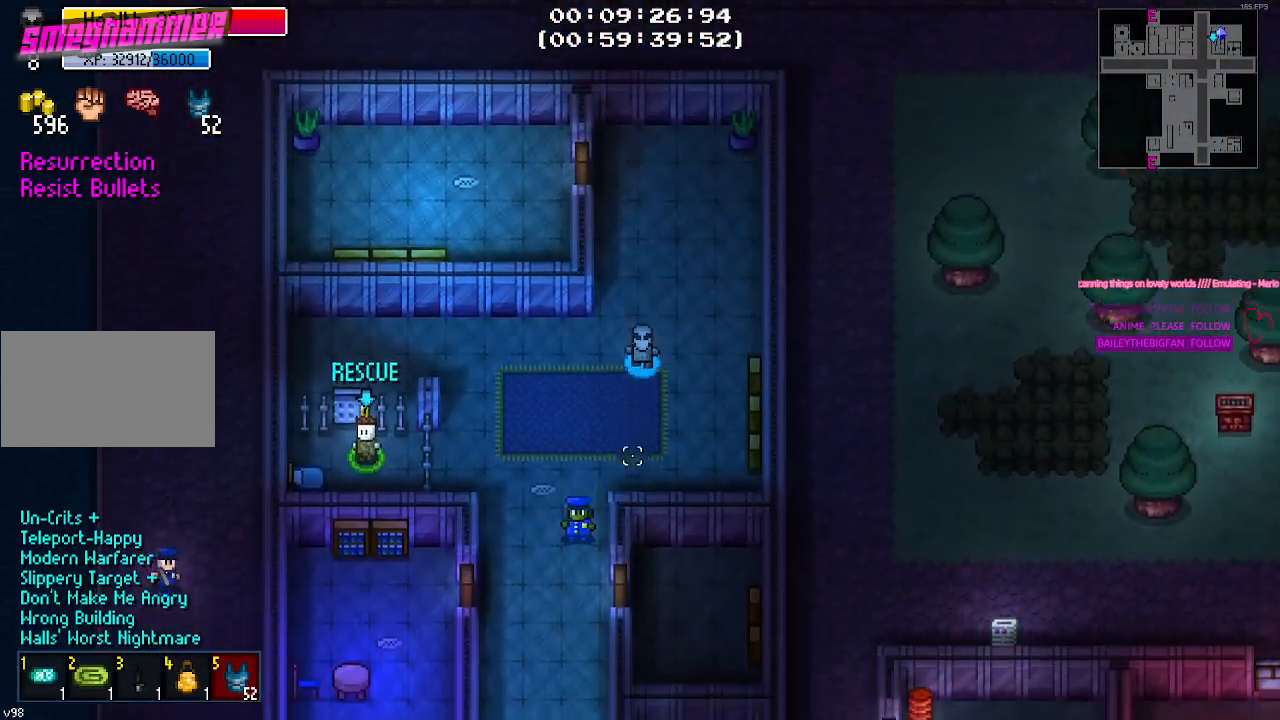
{"keys": [], "mouse": [], "mouse_move": "down", "events": [[317, "s", "up"]]}
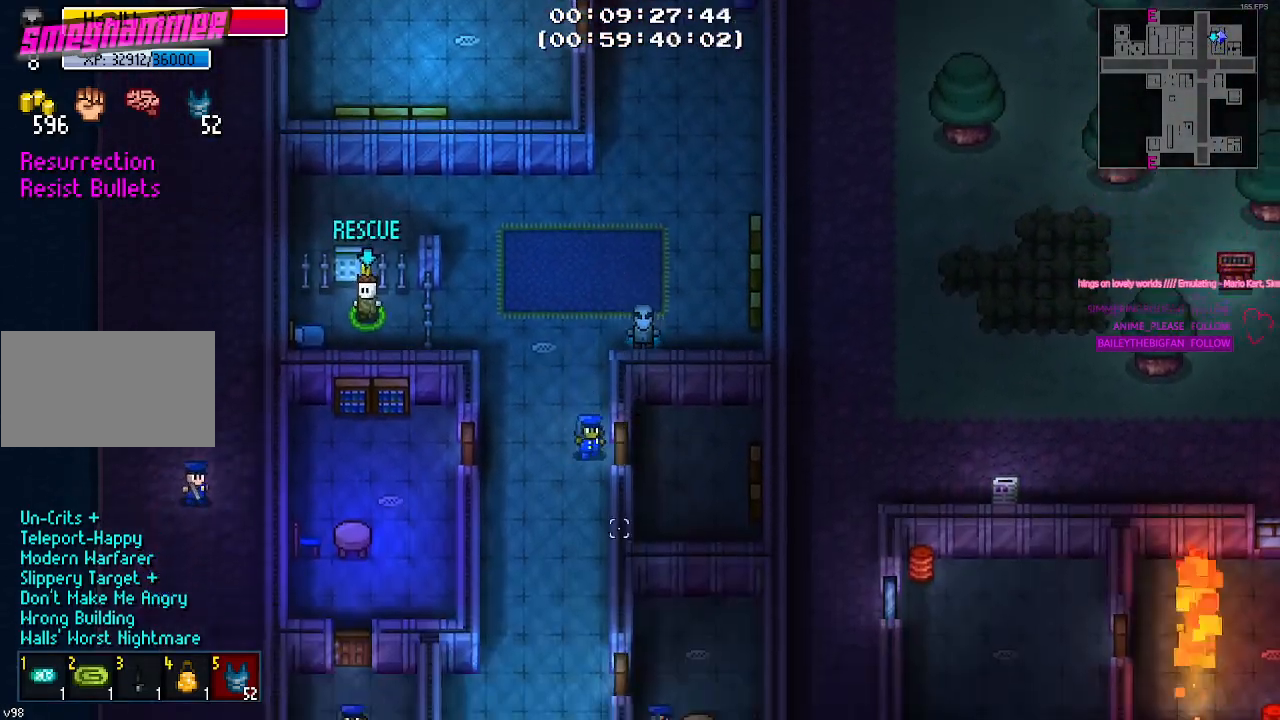
{"keys": [], "mouse": [], "mouse_move": "still", "events": []}
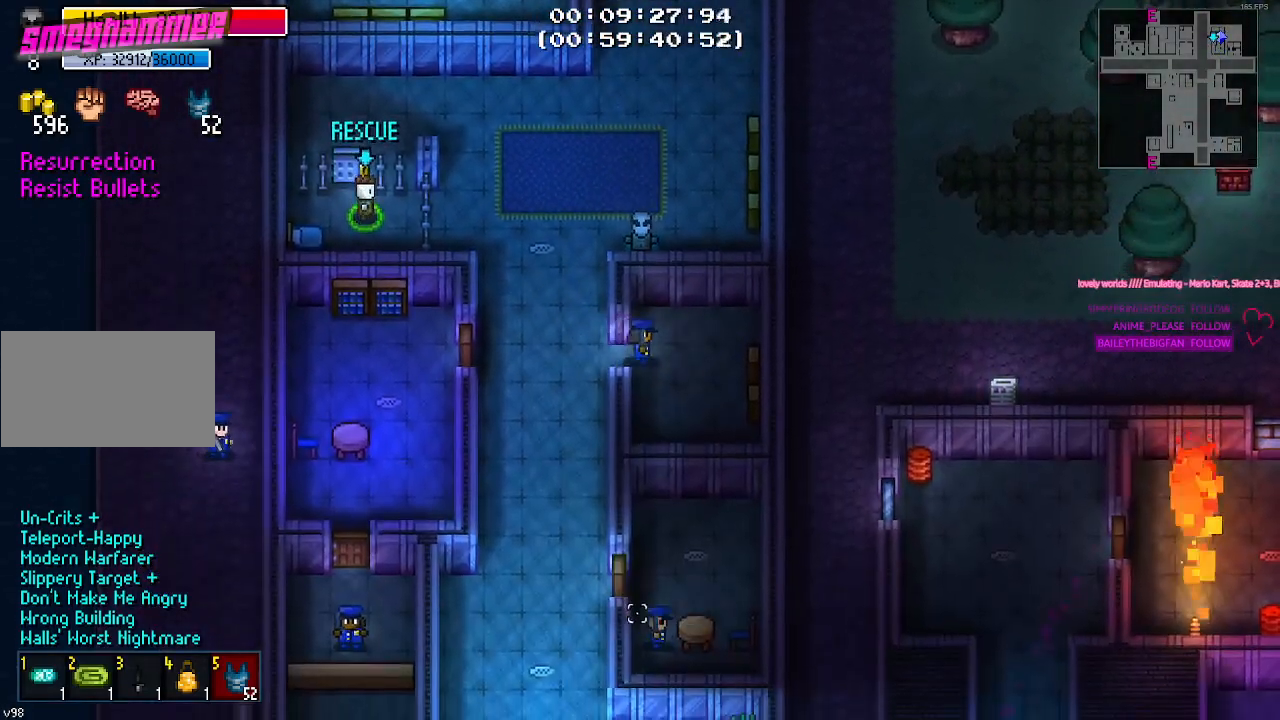
{"keys": [], "mouse": [], "mouse_move": "up", "events": []}
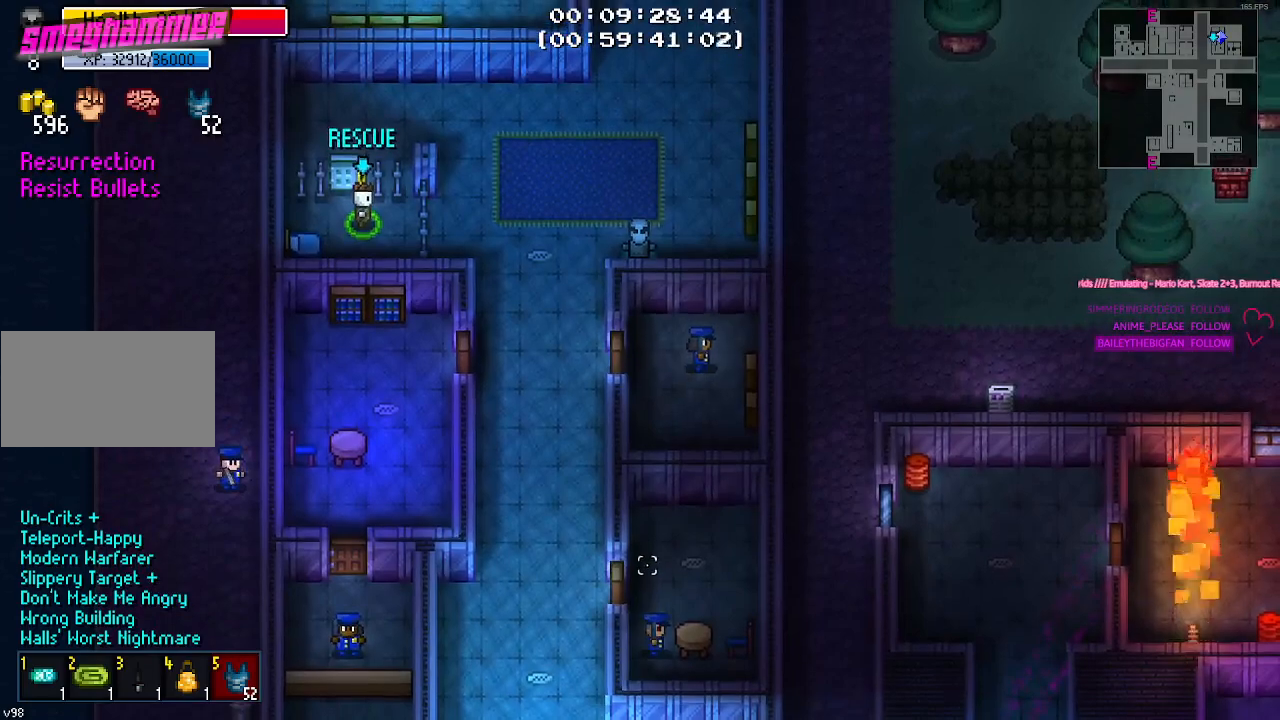
{"keys": [], "mouse": [], "mouse_move": "up-left", "events": []}
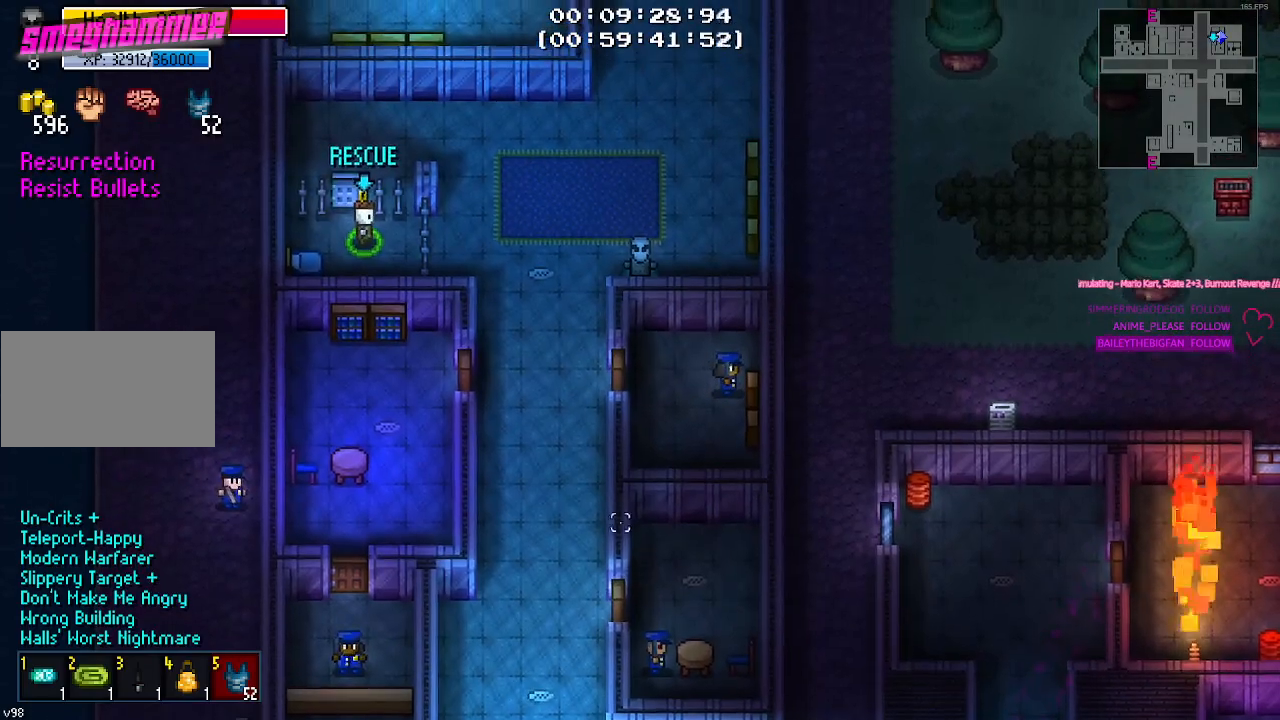
{"keys": [], "mouse": [], "mouse_move": "still", "events": []}
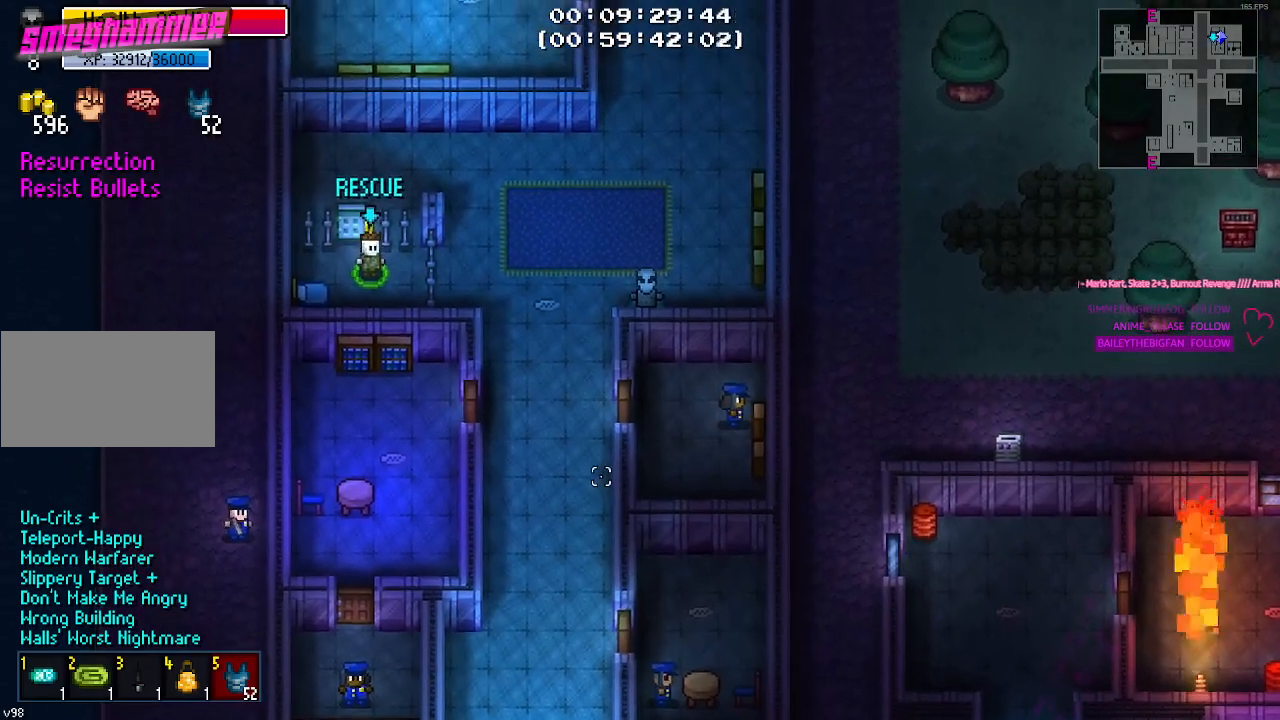
{"keys": [], "mouse": [], "mouse_move": "up", "events": []}
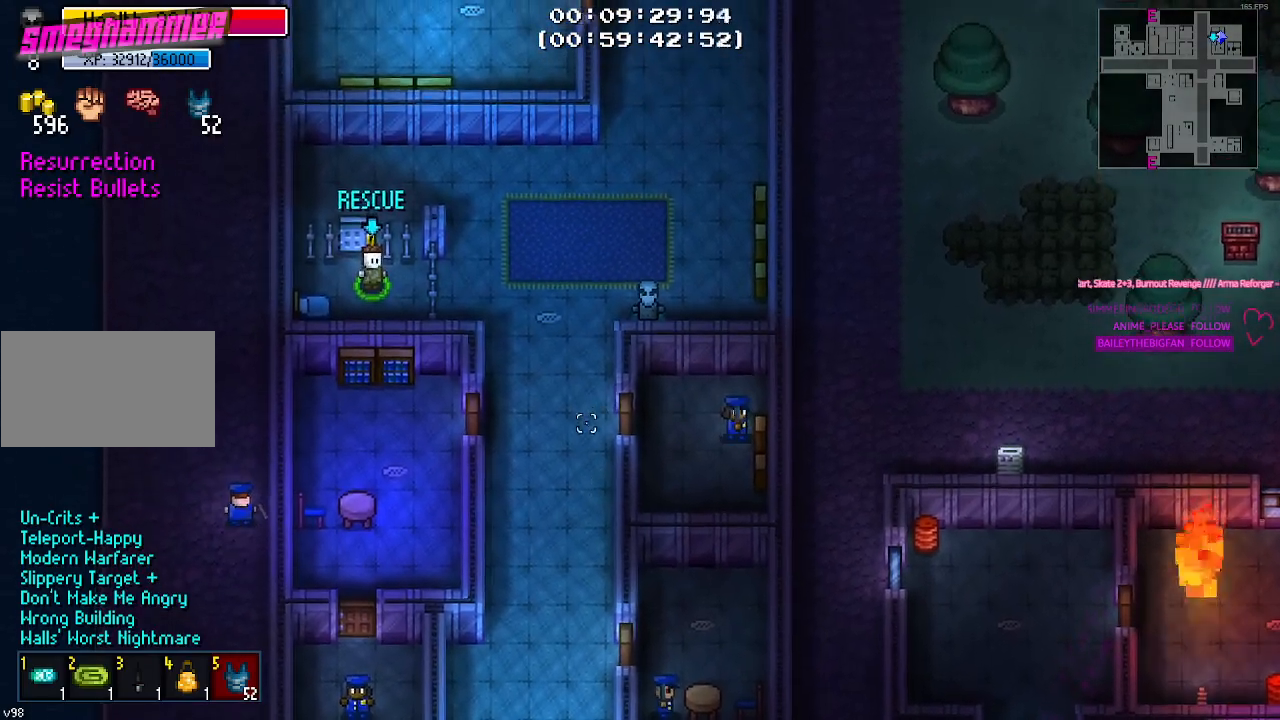
{"keys": [], "mouse": [], "mouse_move": "still", "events": []}
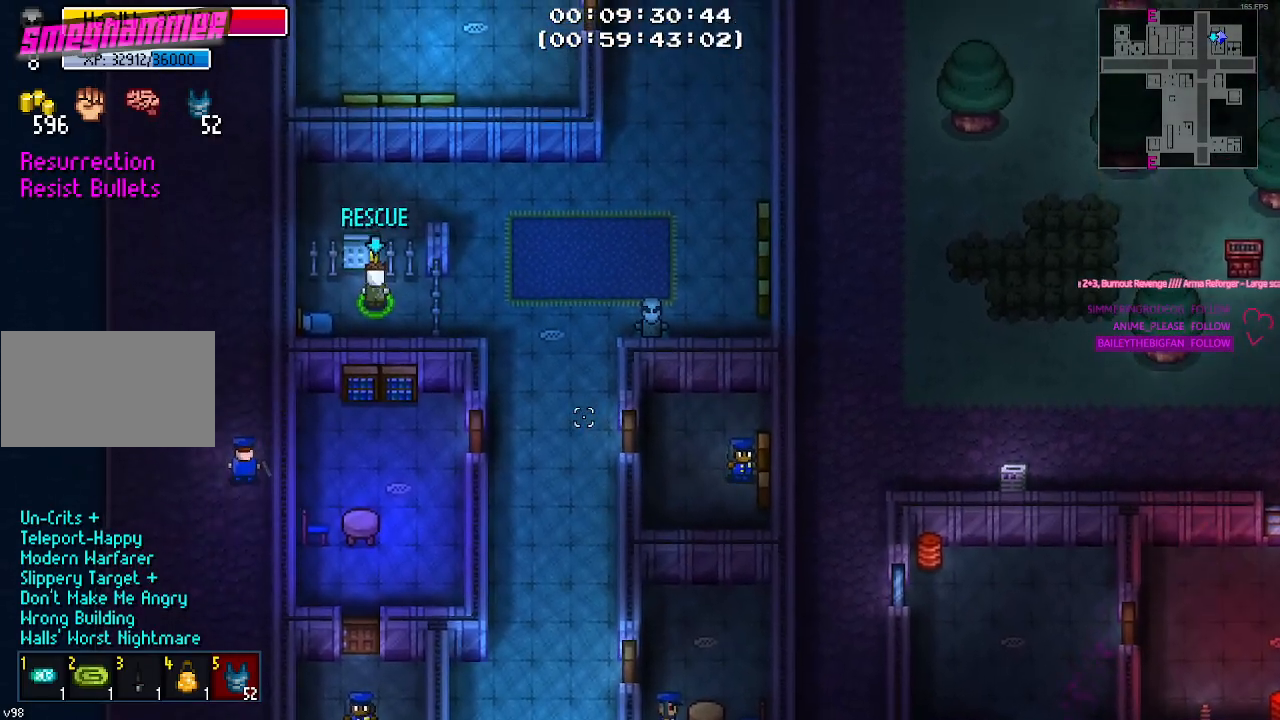
{"keys": [], "mouse": [], "mouse_move": "still", "events": []}
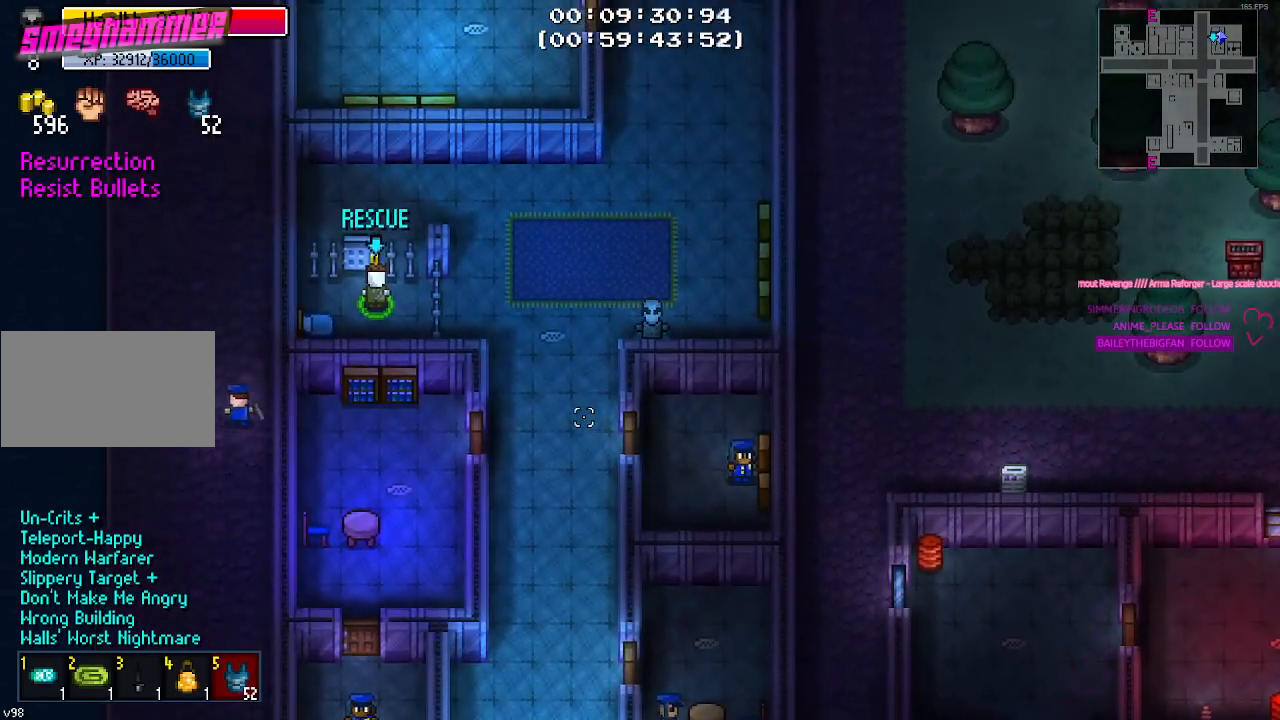
{"keys": ["s"], "mouse": [], "mouse_move": "right", "events": [[34, "a", "down"], [317, "a", "up"], [400, "s", "down"]]}
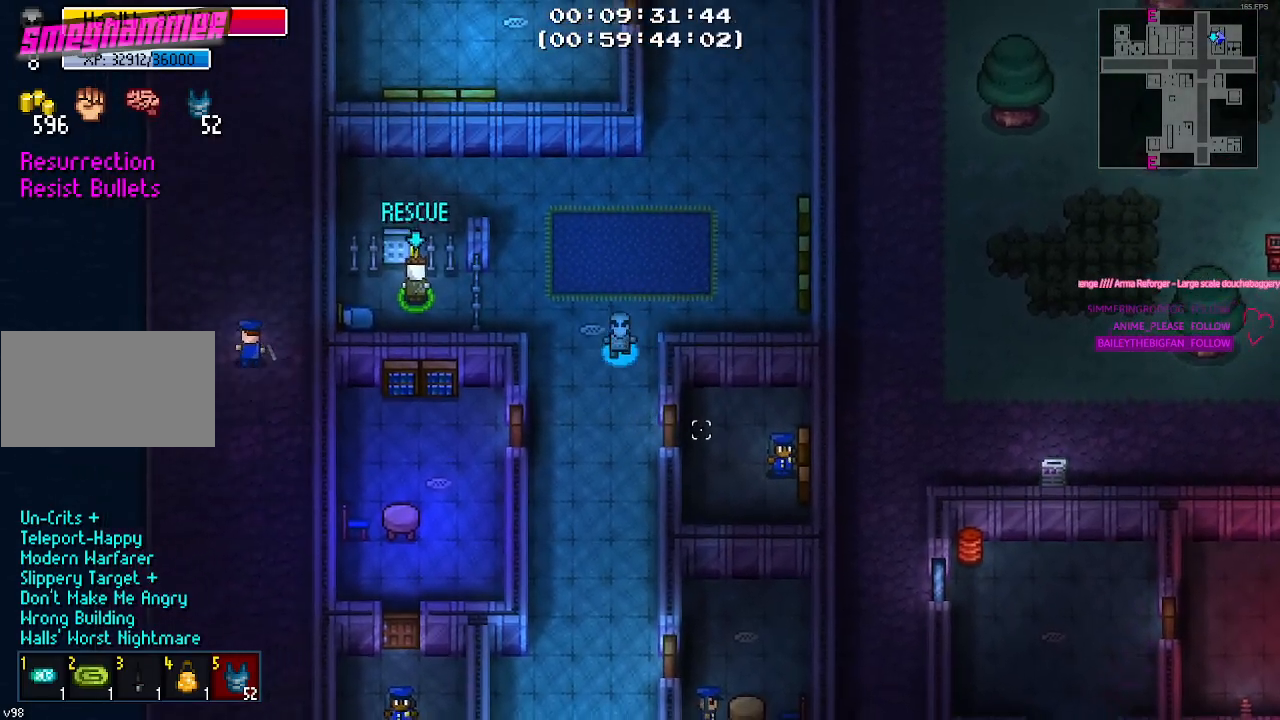
{"keys": [], "mouse": [], "mouse_move": "still", "events": [[184, "s", "up"], [267, "e", "down"], [367, "e", "up"]]}
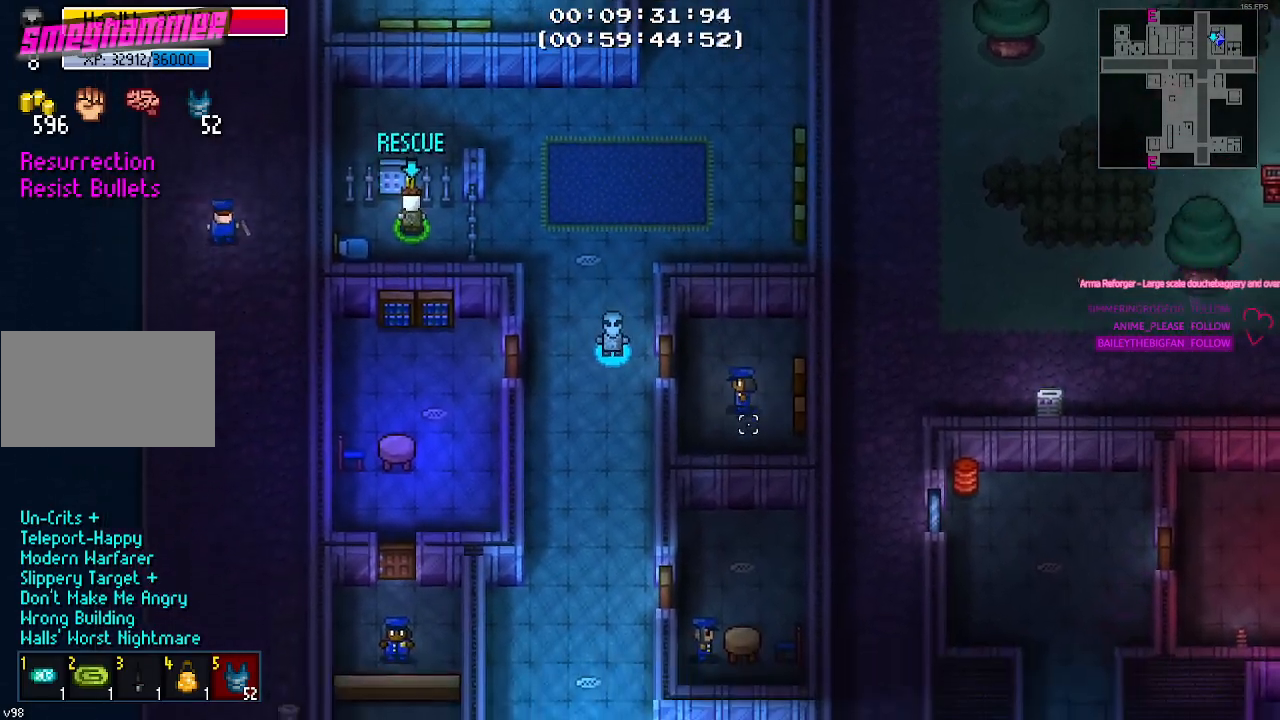
{"keys": ["w"], "mouse": [], "mouse_move": "left", "events": [[17, "d", "down"], [200, "d", "up"], [484, "w", "down"]]}
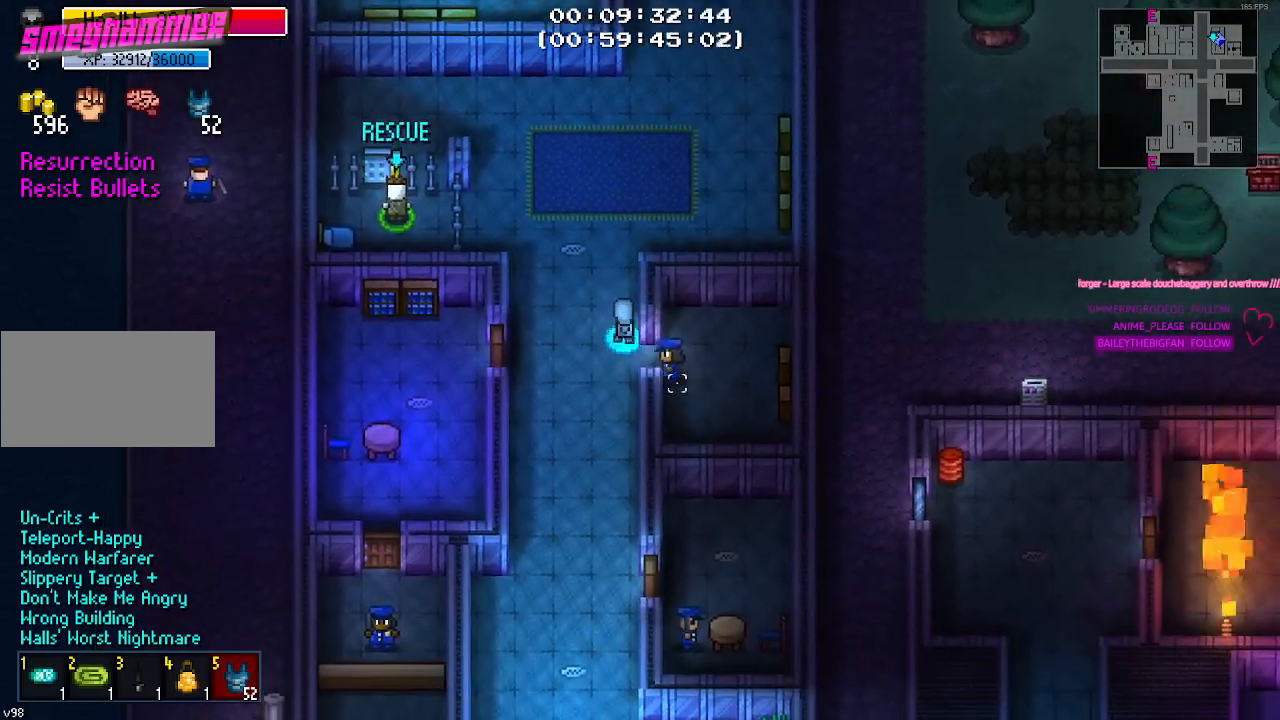
{"keys": ["d"], "mouse": [], "mouse_move": "down-left", "events": [[367, "w", "up"], [400, "d", "down"]]}
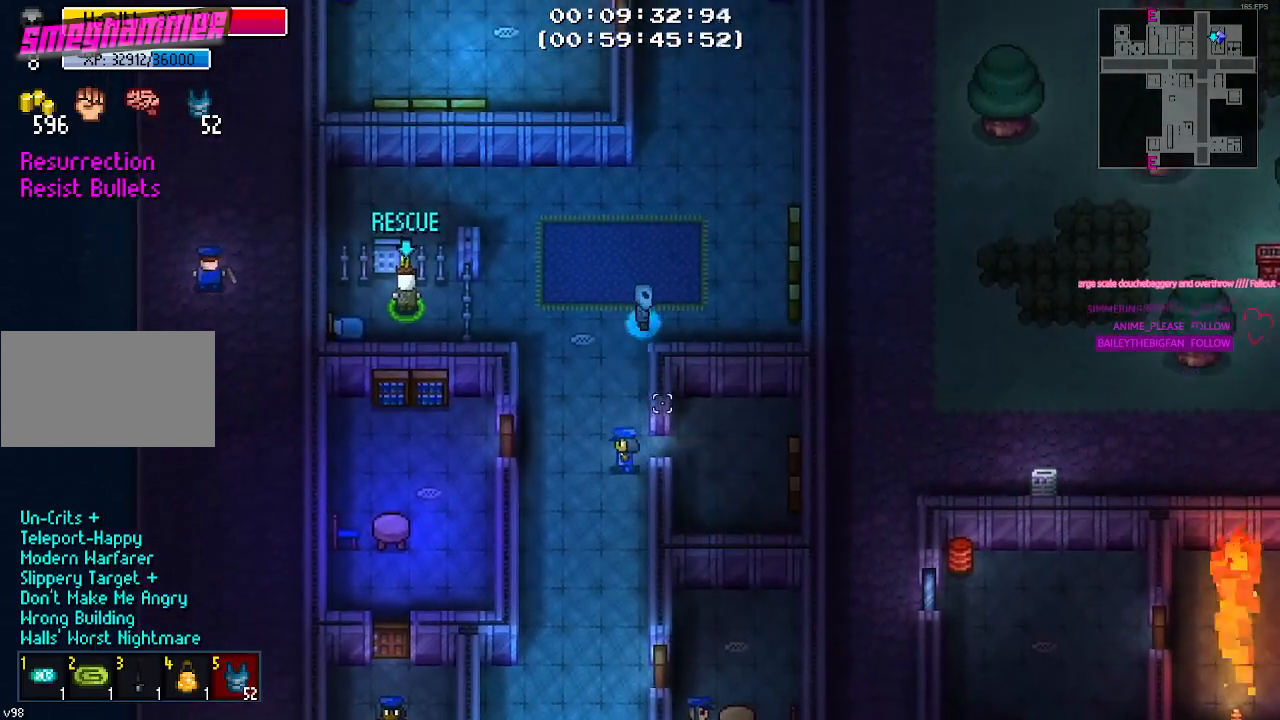
{"keys": ["w"], "mouse": [], "mouse_move": "left", "events": [[317, "d", "up"], [417, "w", "down"]]}
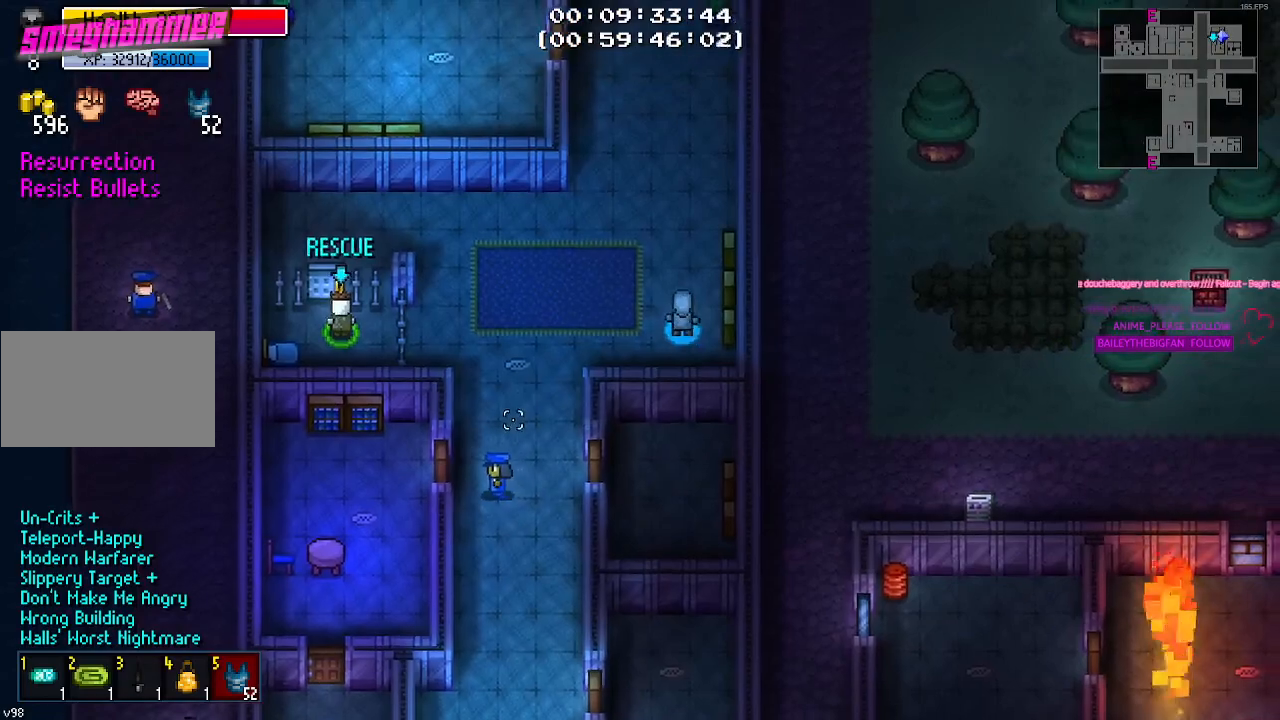
{"keys": ["d"], "mouse": [], "mouse_move": "still", "events": [[100, "a", "down"], [167, "w", "up"], [250, "a", "up"], [334, "mouse_right", "down"], [434, "mouse_right", "up"], [484, "d", "down"]]}
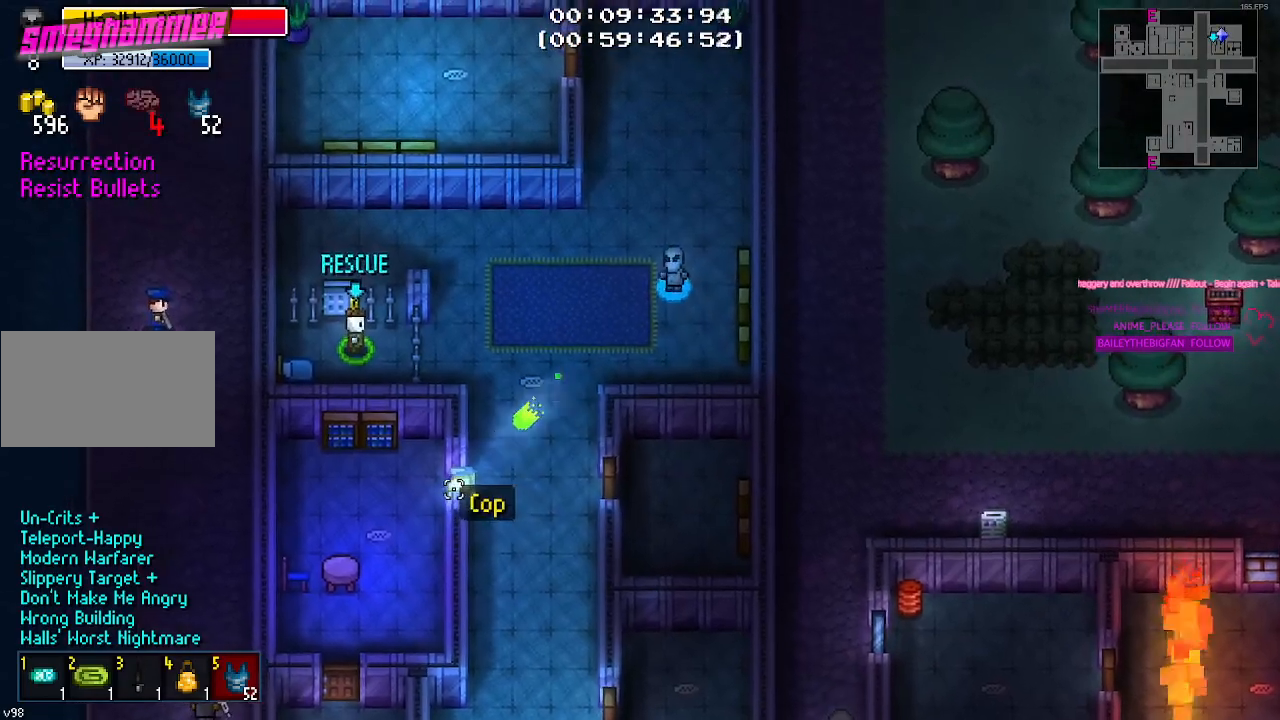
{"keys": [], "mouse": [], "mouse_move": "still", "events": [[317, "d", "up"]]}
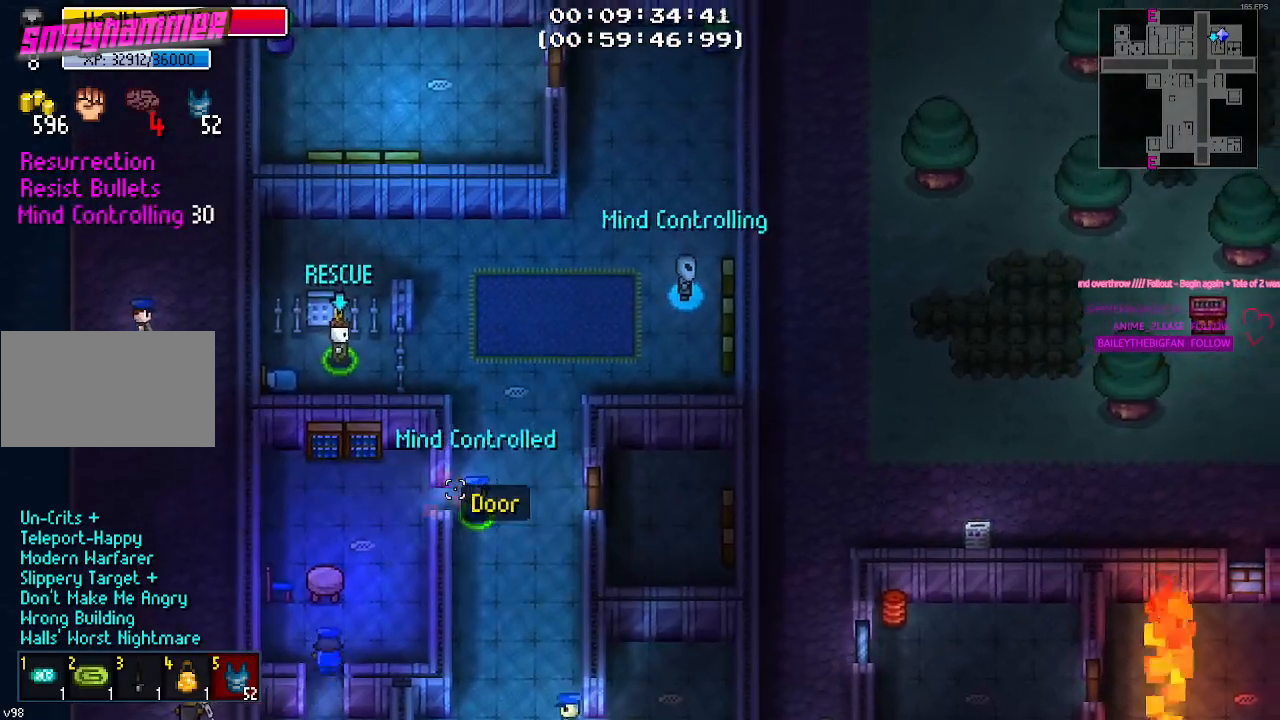
{"keys": ["d"], "mouse": [], "mouse_move": "right", "events": [[184, "d", "down"]]}
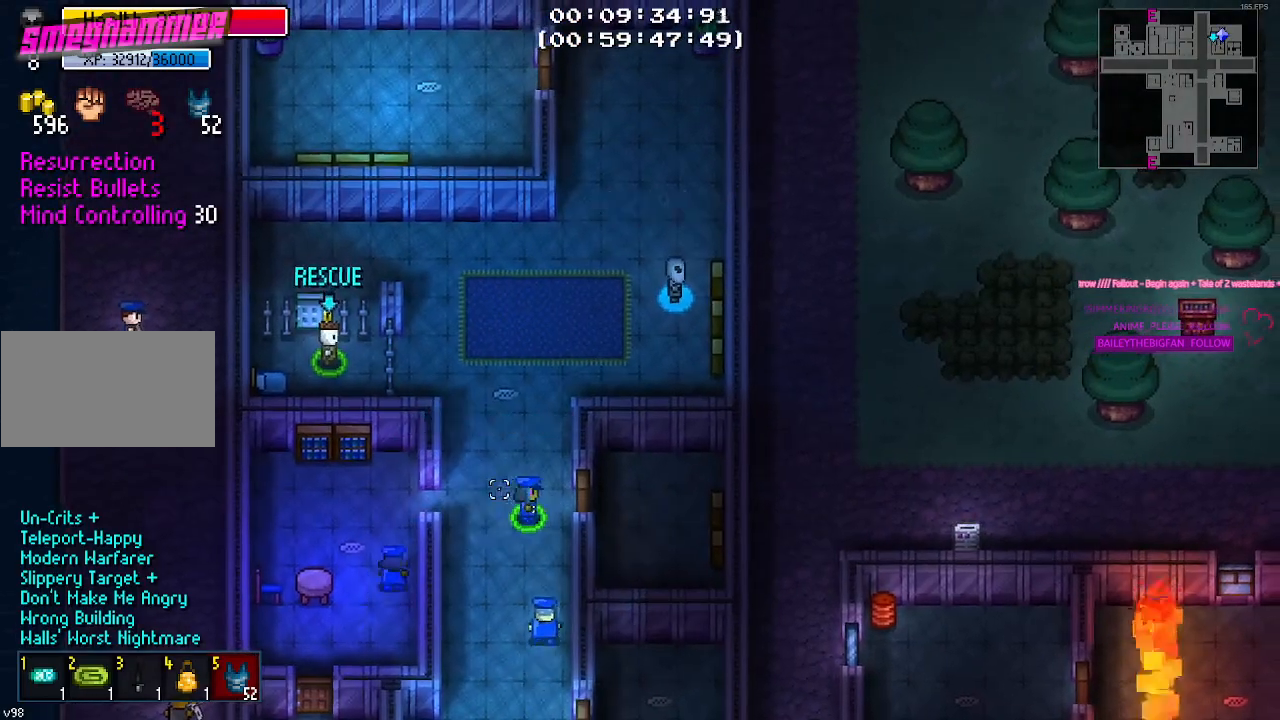
{"keys": [], "mouse": [], "mouse_move": "still", "events": [[50, "d", "up"]]}